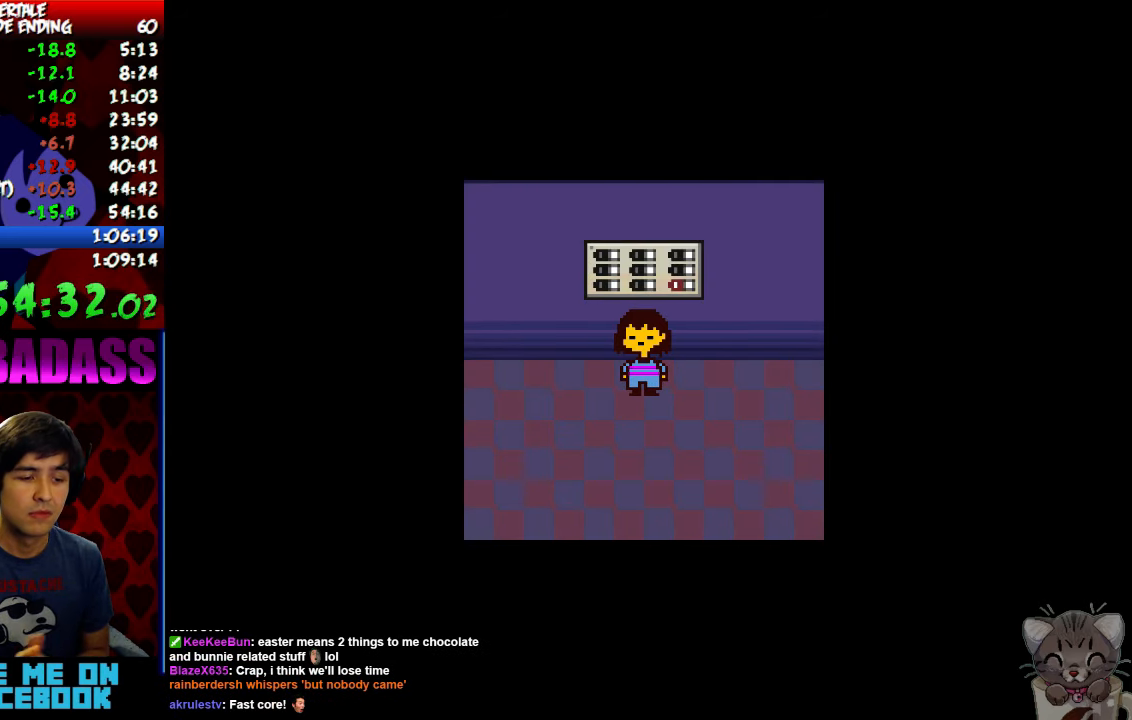
Gameplay with keyboard; each line is a JSON object with the keys held at the frame after it. "events" lists presses ("down") and releases ("up") of "c", "down", "escape", "left", "return", "right", "shift", "up", "x" and "z" between this image and that frame as [ms after this image, input, new state], when the widget could be followed in between. No other keys are recorded. Mouse input is not recorded.
{"keys": [], "events": []}
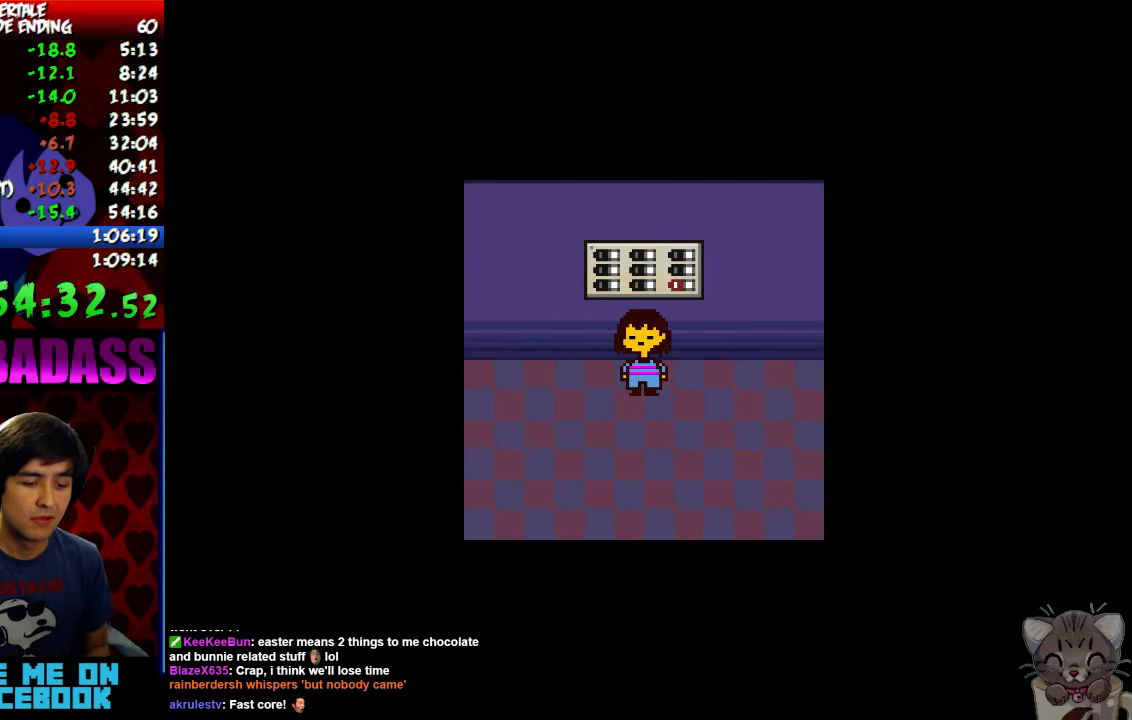
{"keys": [], "events": []}
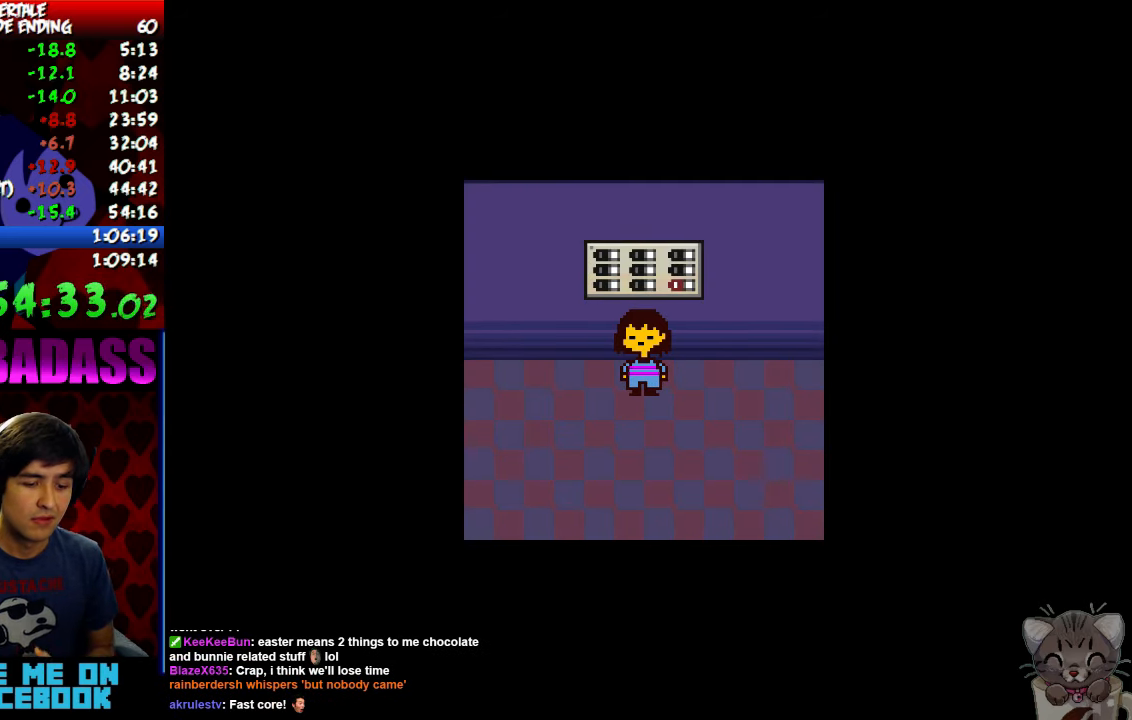
{"keys": [], "events": []}
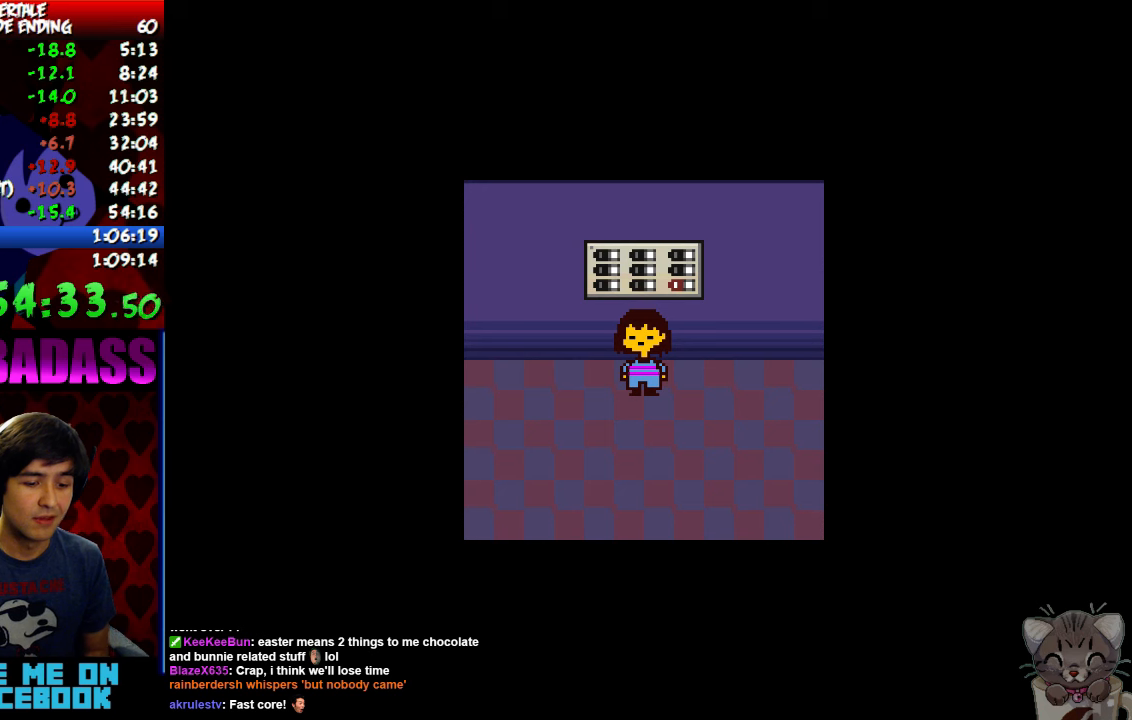
{"keys": [], "events": []}
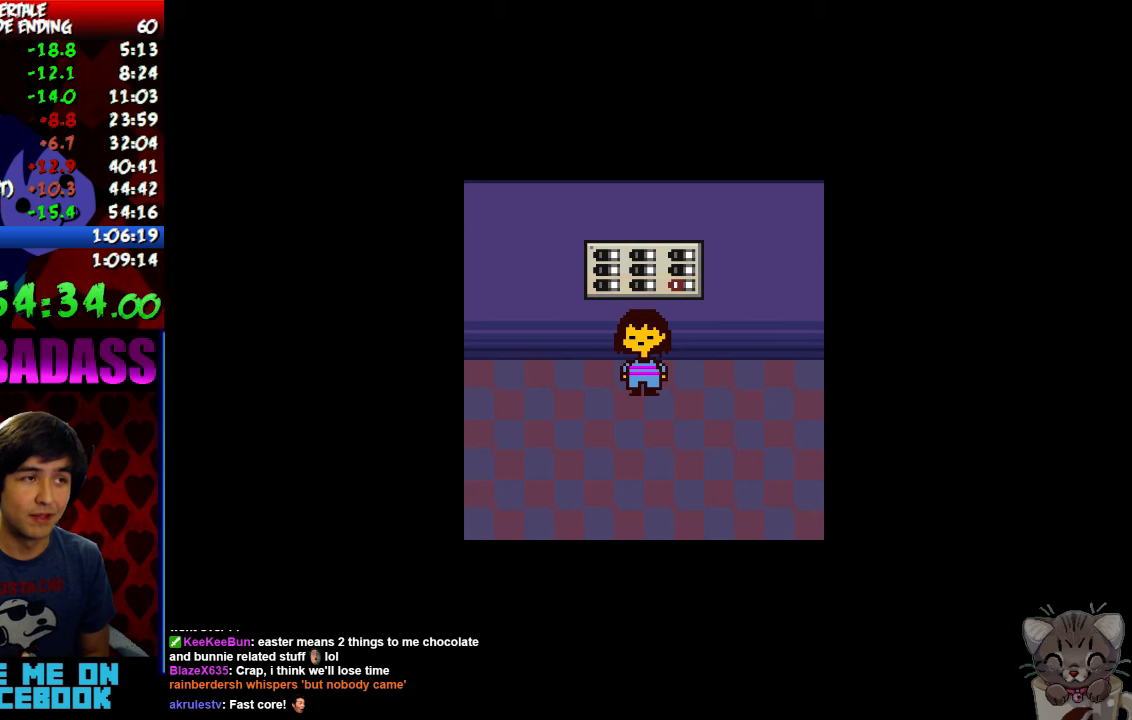
{"keys": [], "events": []}
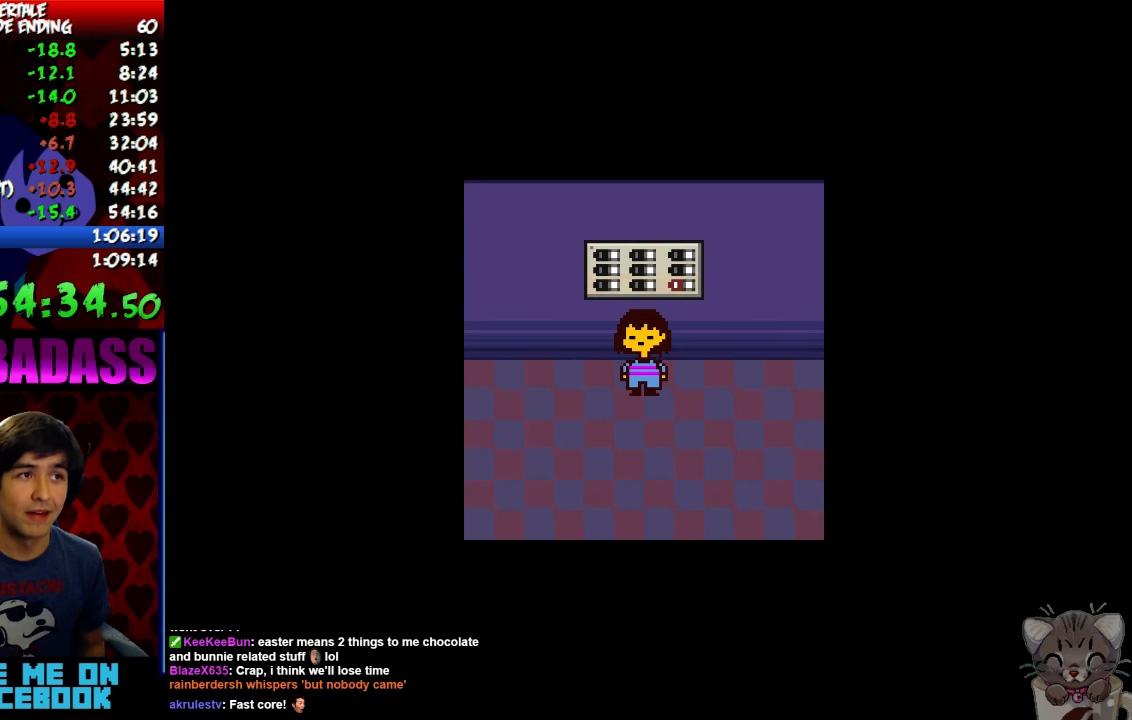
{"keys": [], "events": []}
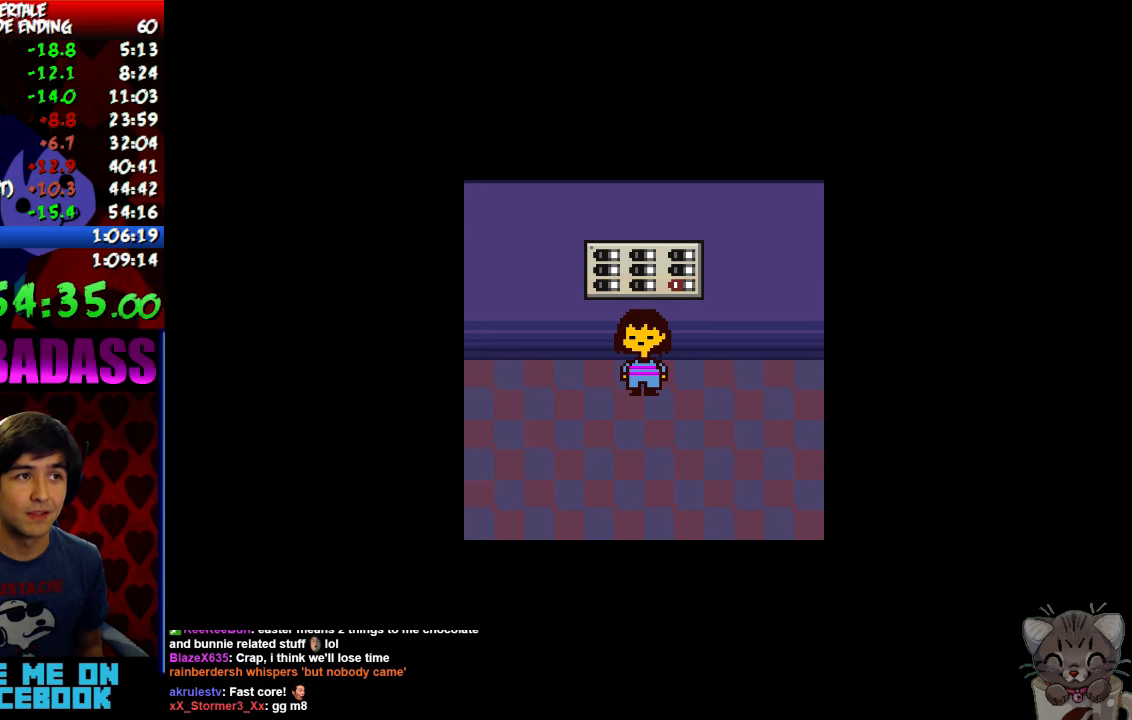
{"keys": [], "events": []}
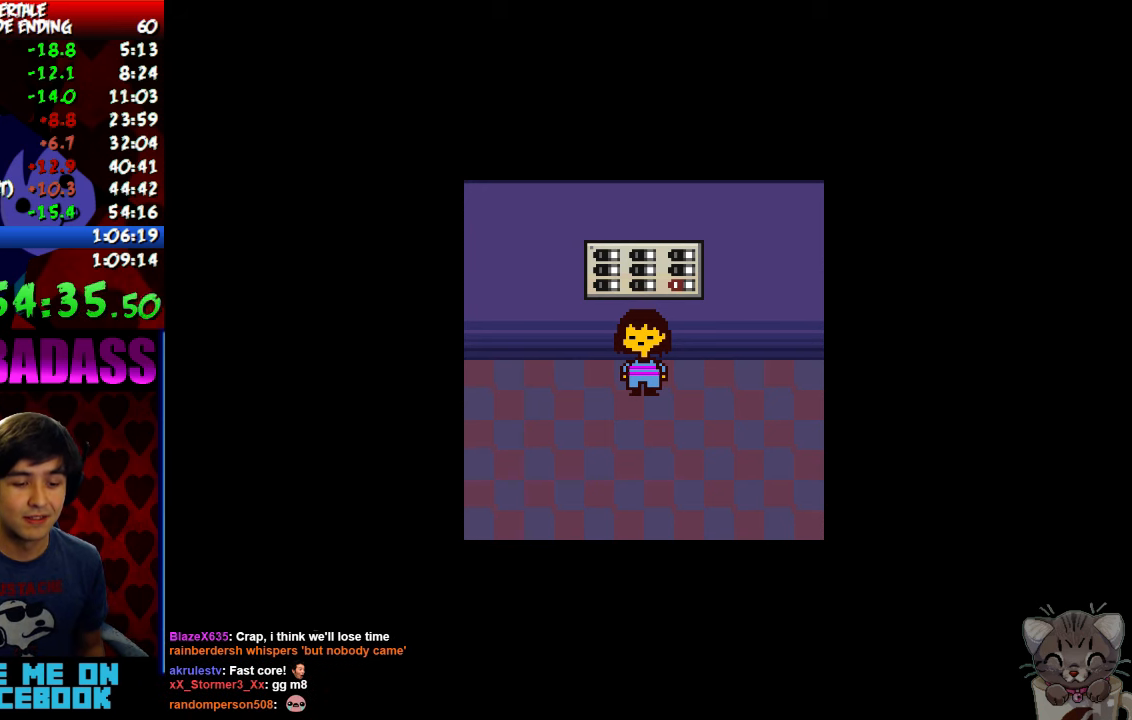
{"keys": ["down"], "events": [[233, "down", "down"]]}
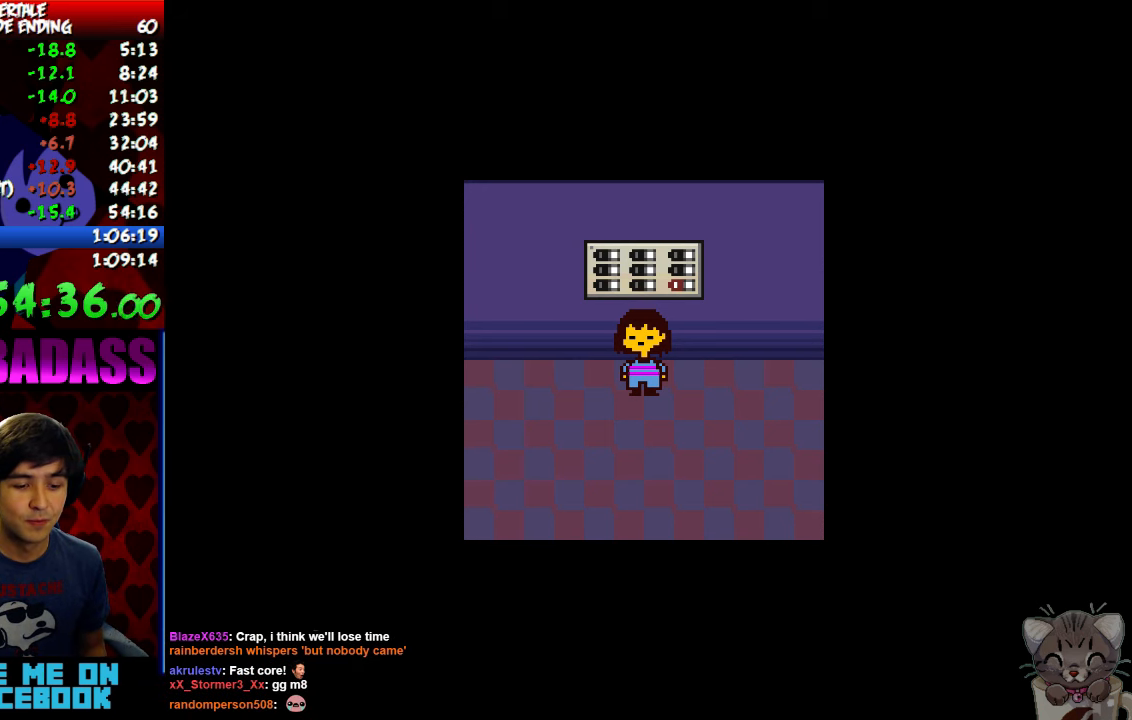
{"keys": ["down"], "events": []}
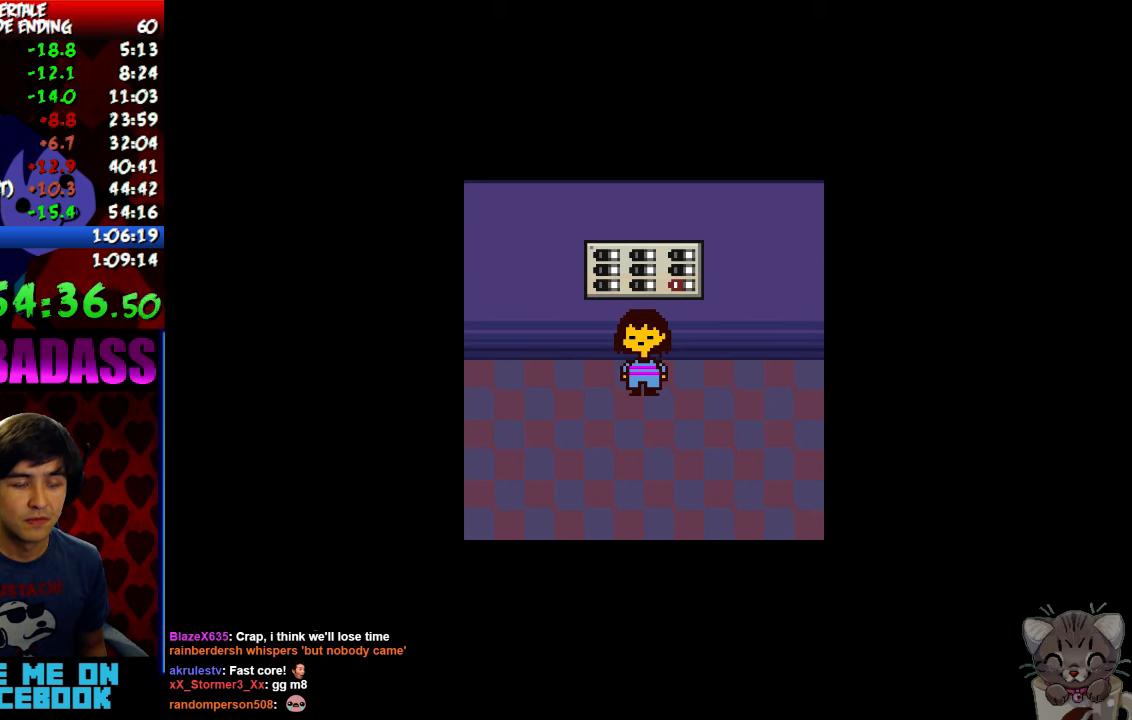
{"keys": ["down"], "events": []}
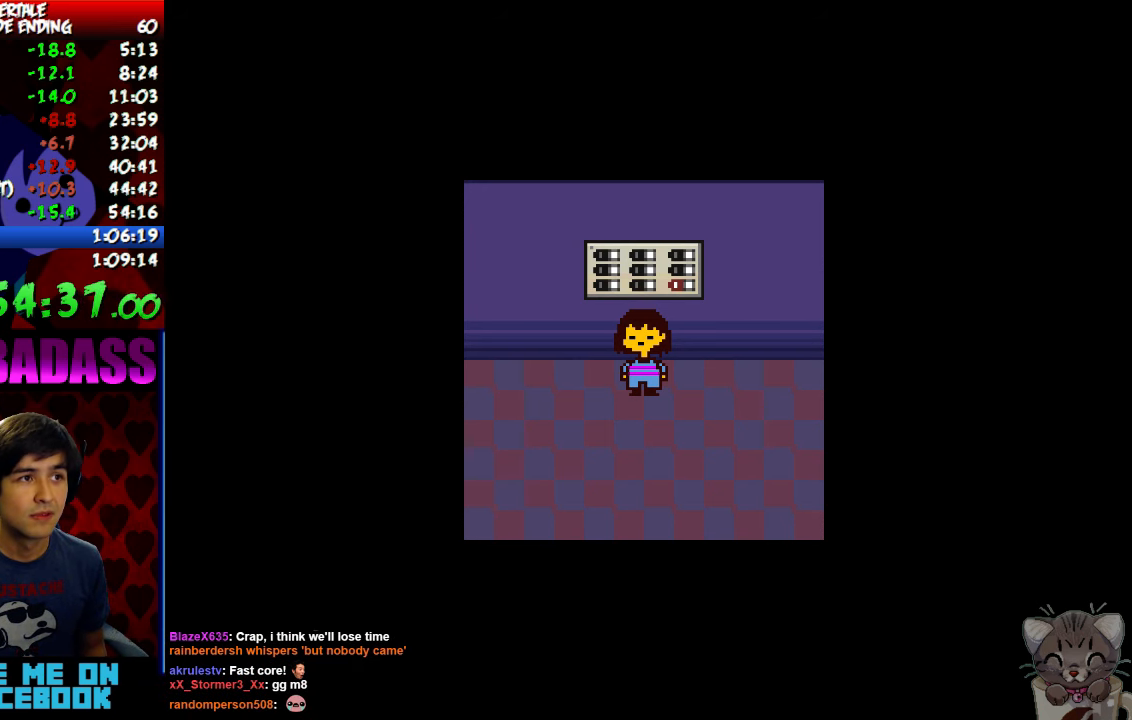
{"keys": ["down"], "events": []}
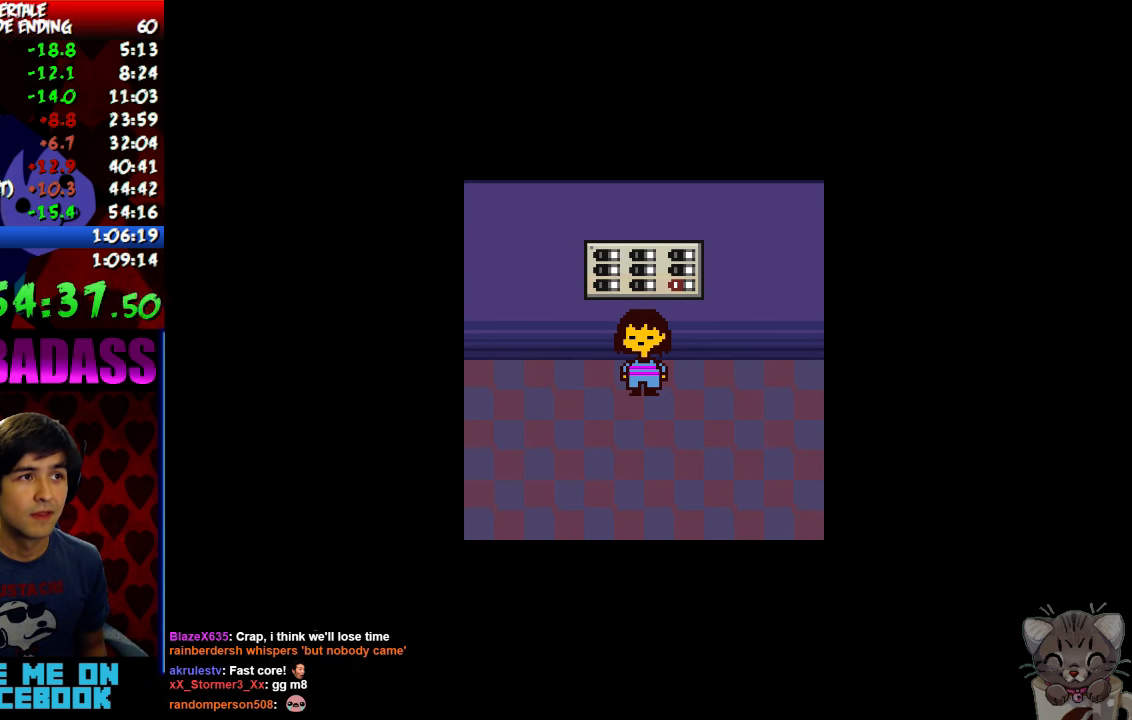
{"keys": ["down"], "events": []}
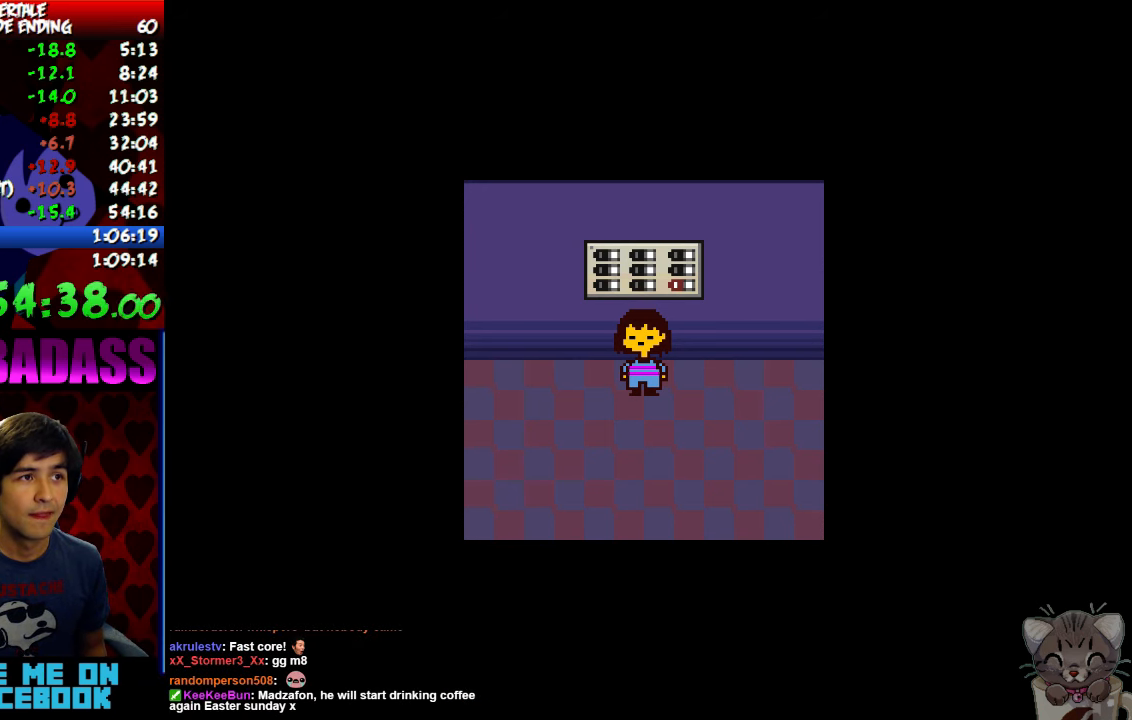
{"keys": ["down"], "events": []}
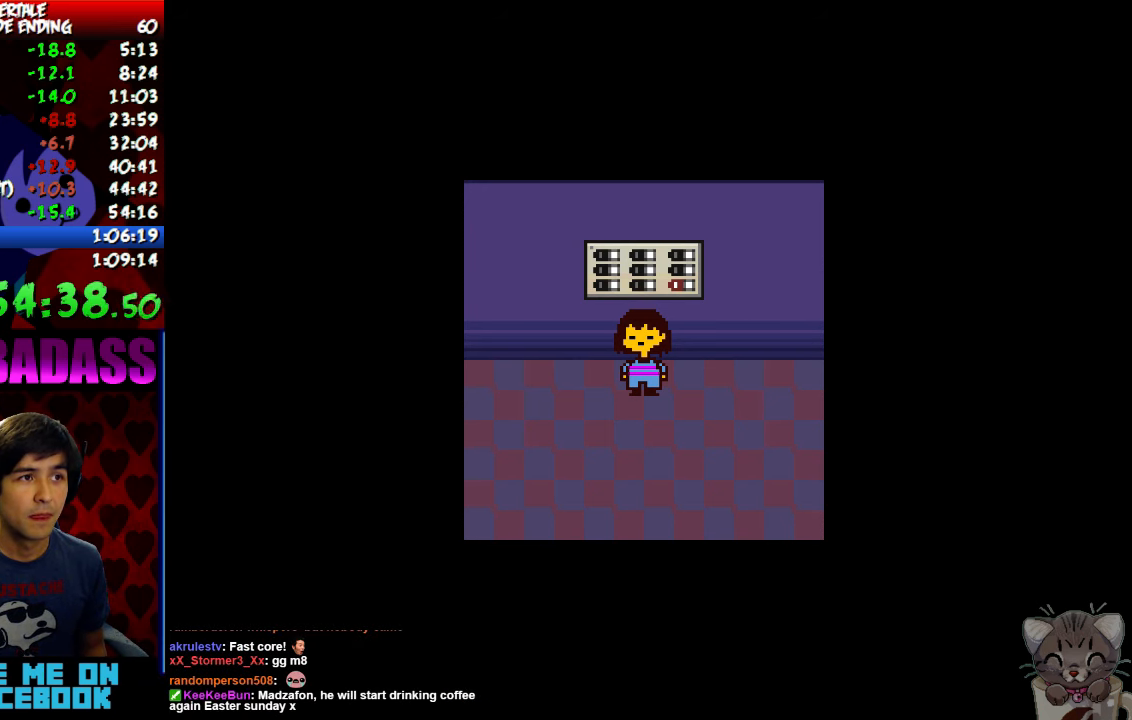
{"keys": ["down"], "events": []}
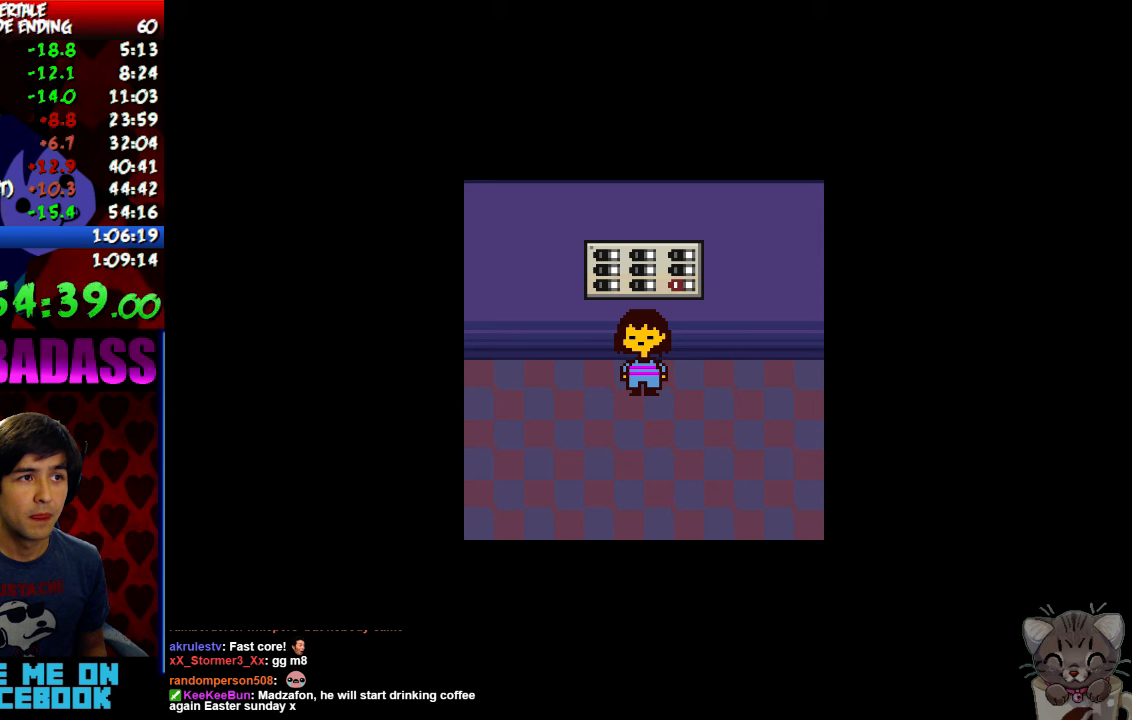
{"keys": ["down"], "events": []}
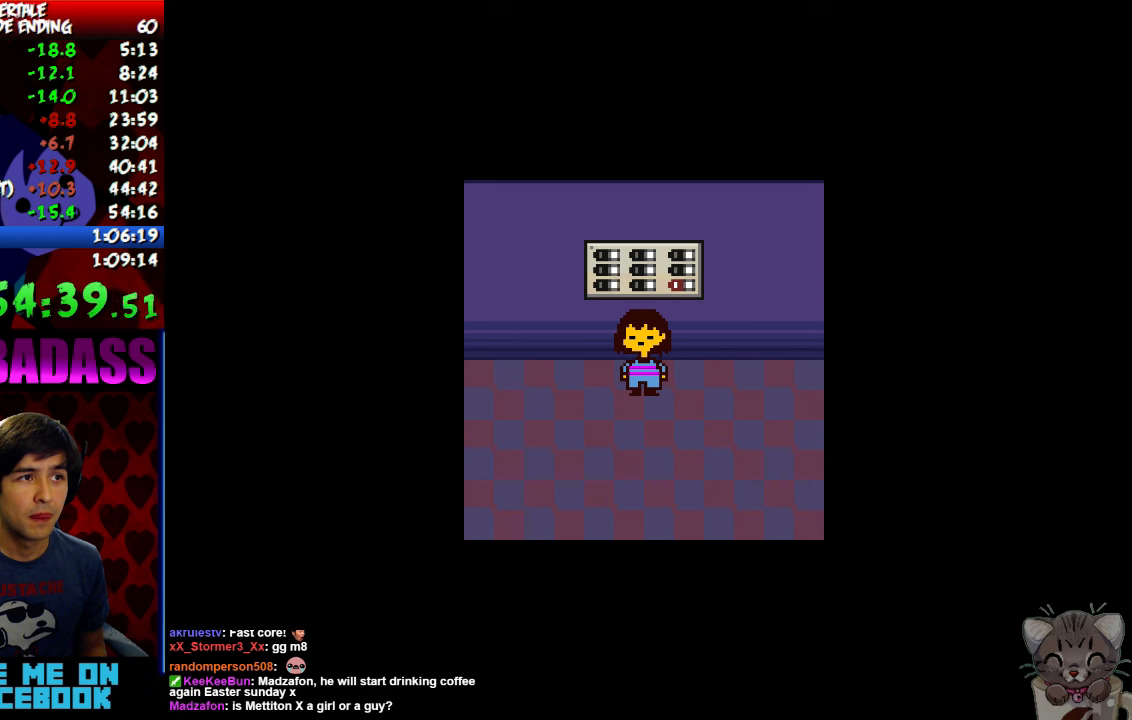
{"keys": ["down"], "events": []}
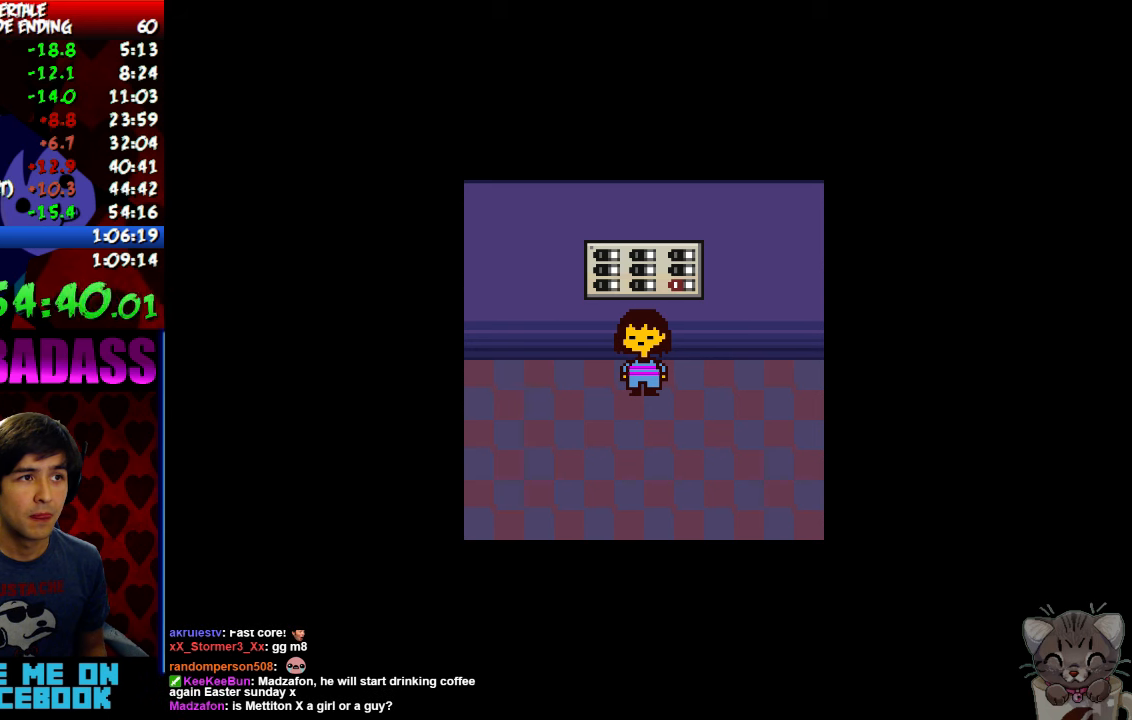
{"keys": ["down"], "events": []}
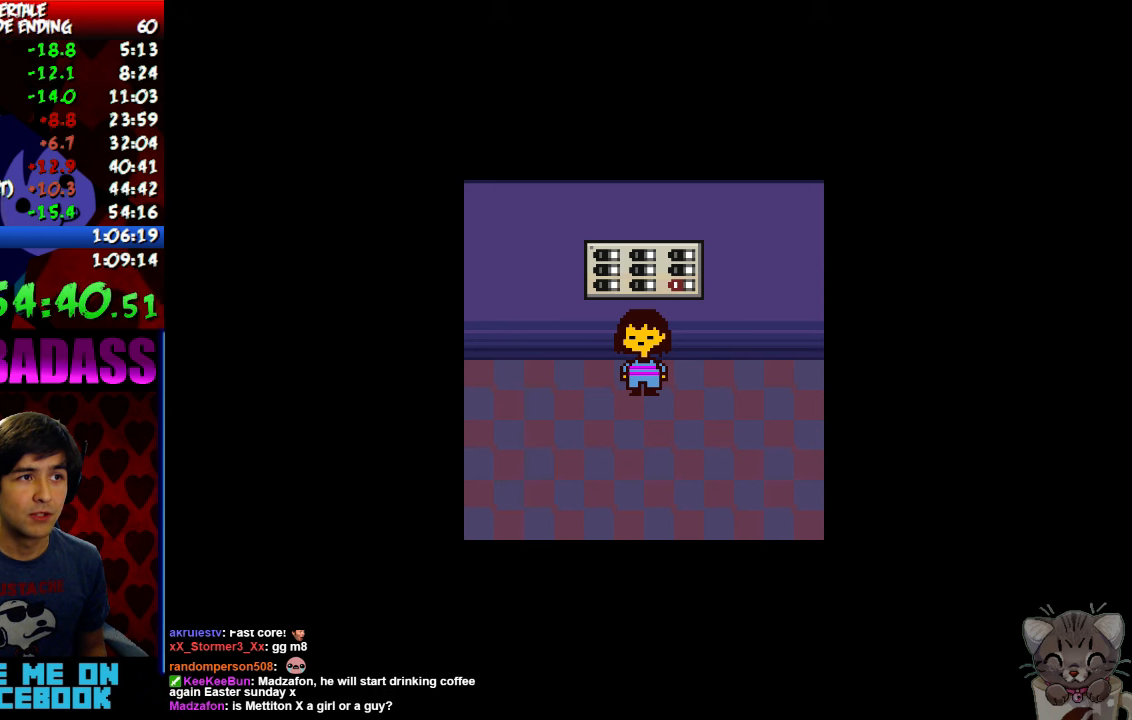
{"keys": ["down"], "events": []}
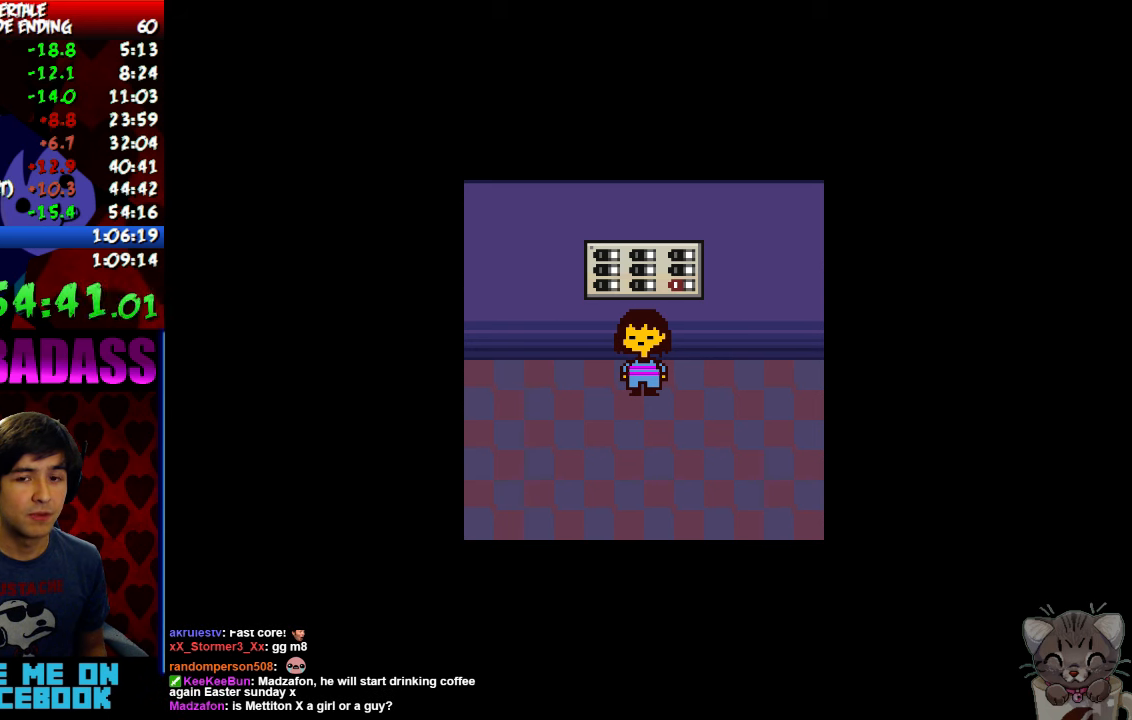
{"keys": ["down"], "events": []}
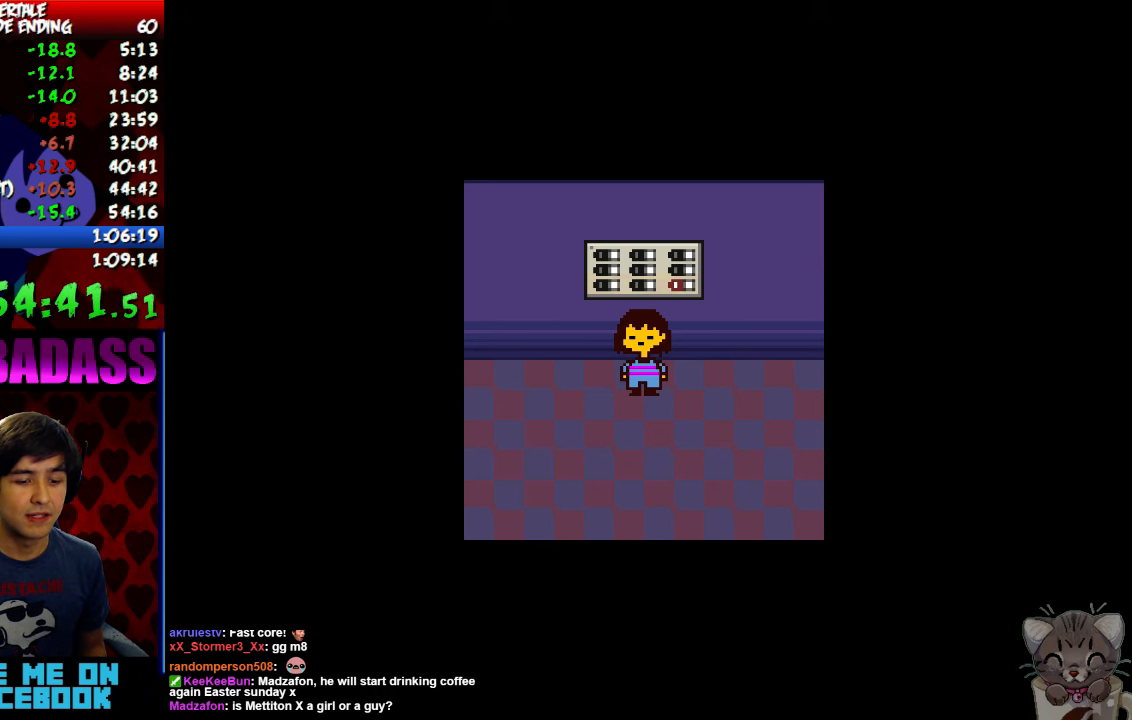
{"keys": ["down"], "events": []}
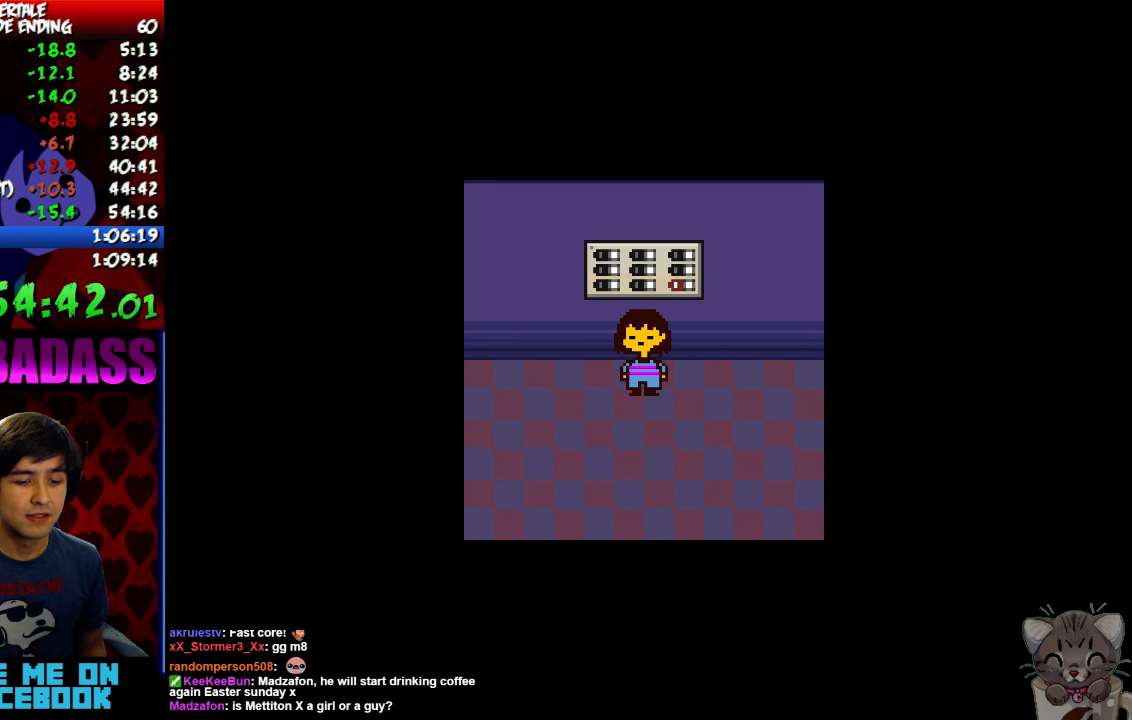
{"keys": ["down"], "events": []}
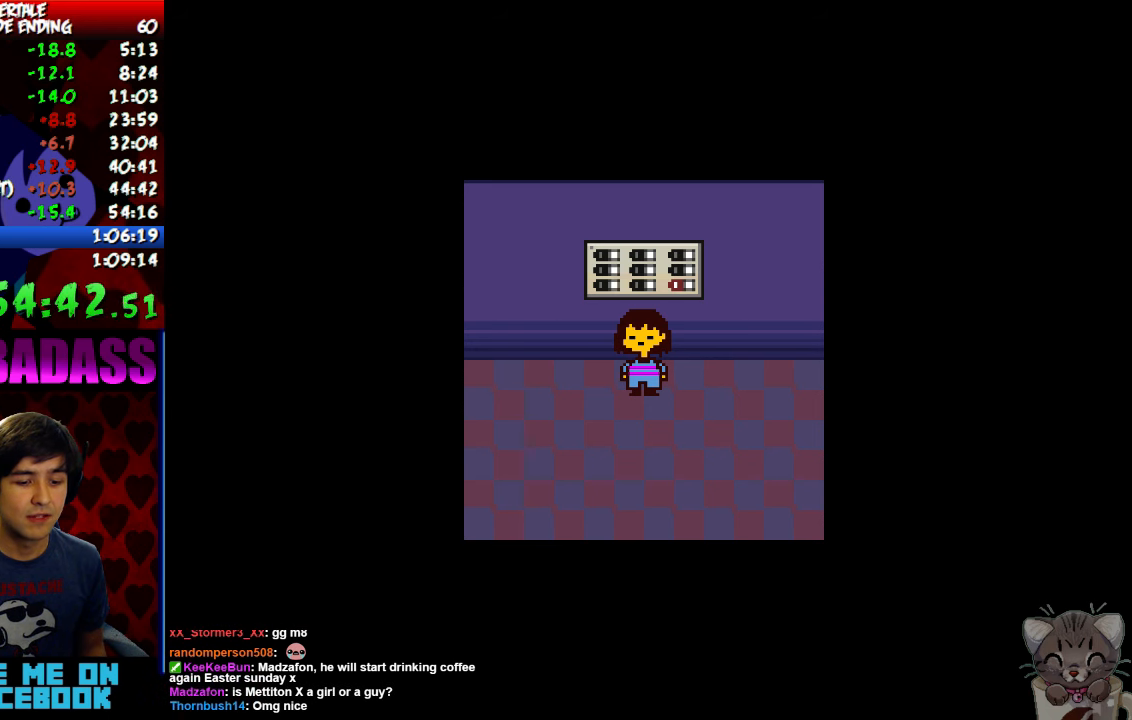
{"keys": ["down"], "events": []}
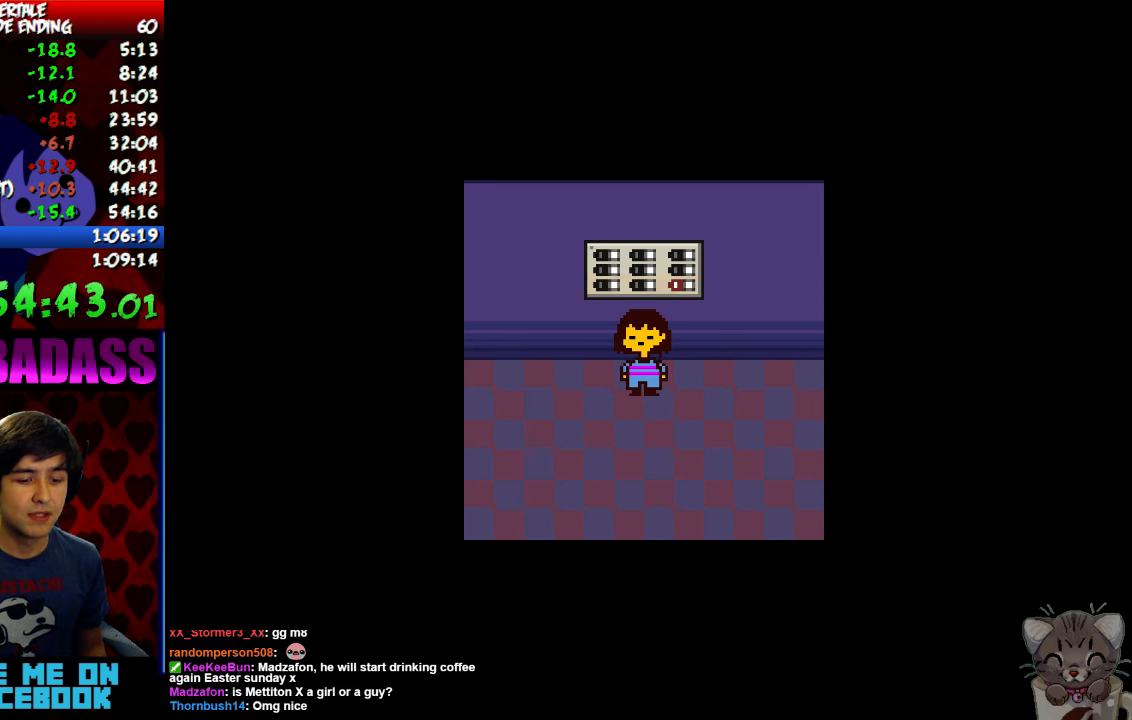
{"keys": ["down"], "events": []}
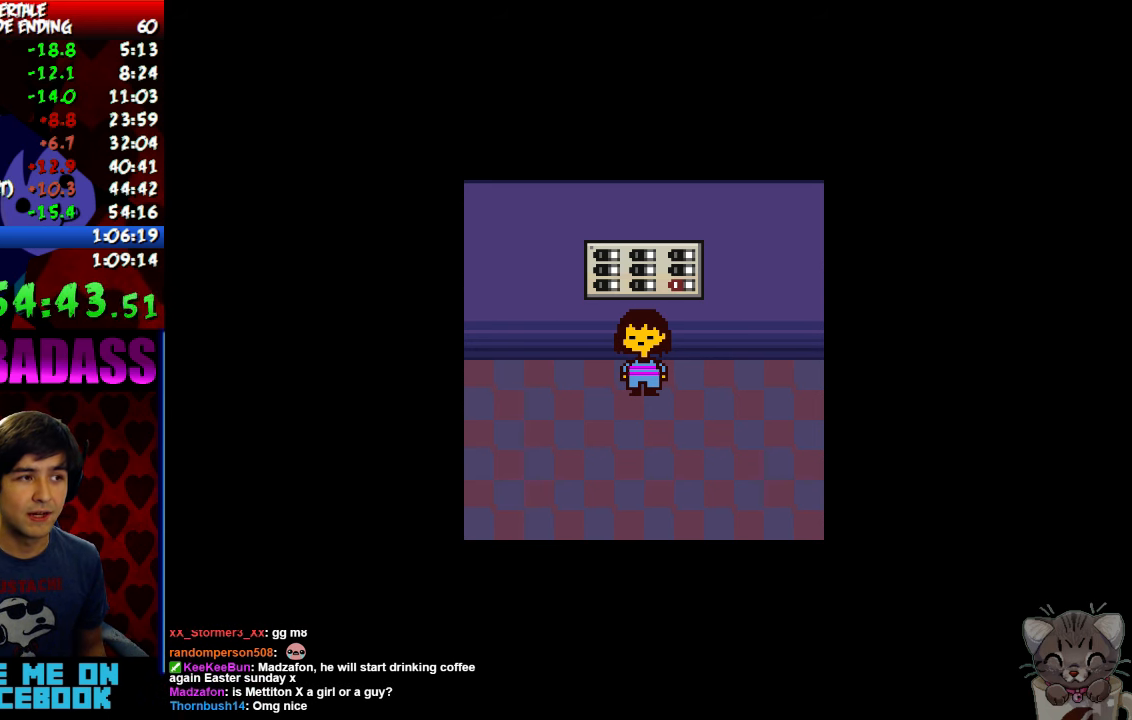
{"keys": ["down"], "events": []}
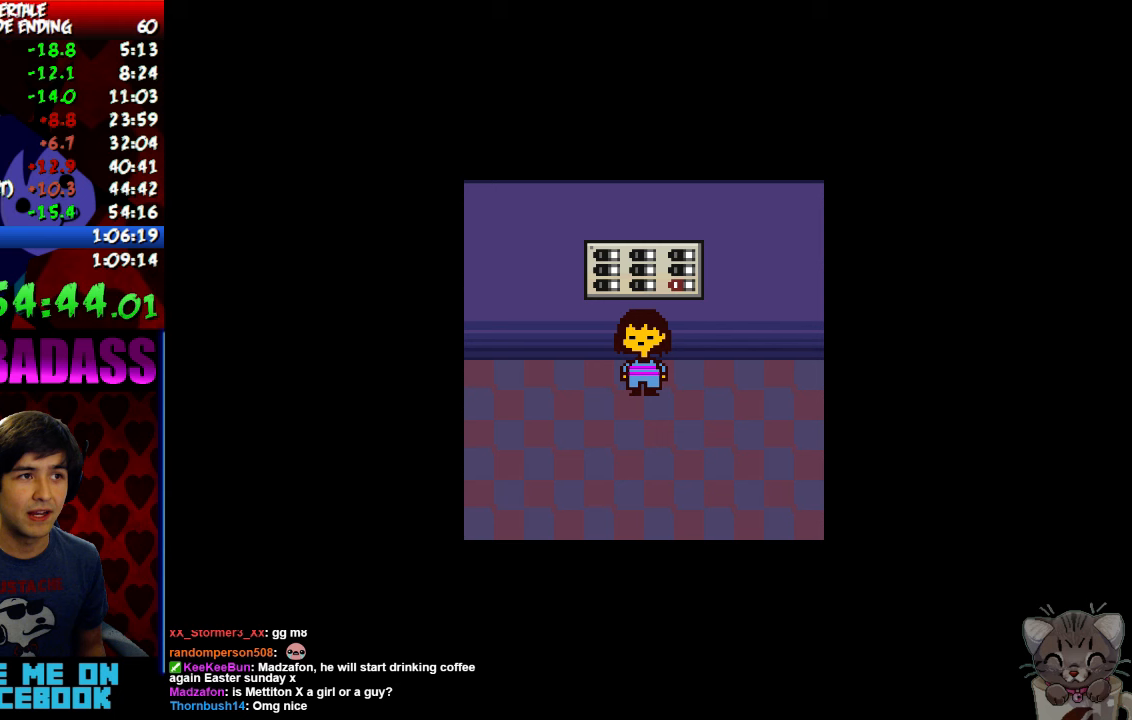
{"keys": ["down"], "events": []}
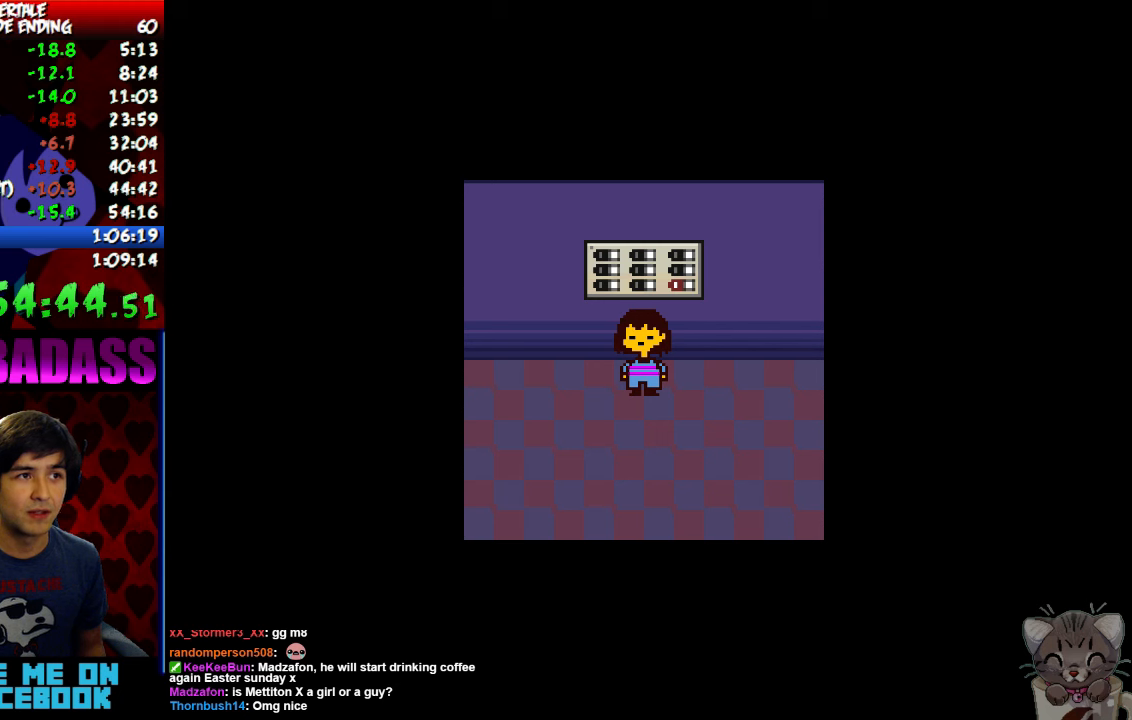
{"keys": ["down"], "events": []}
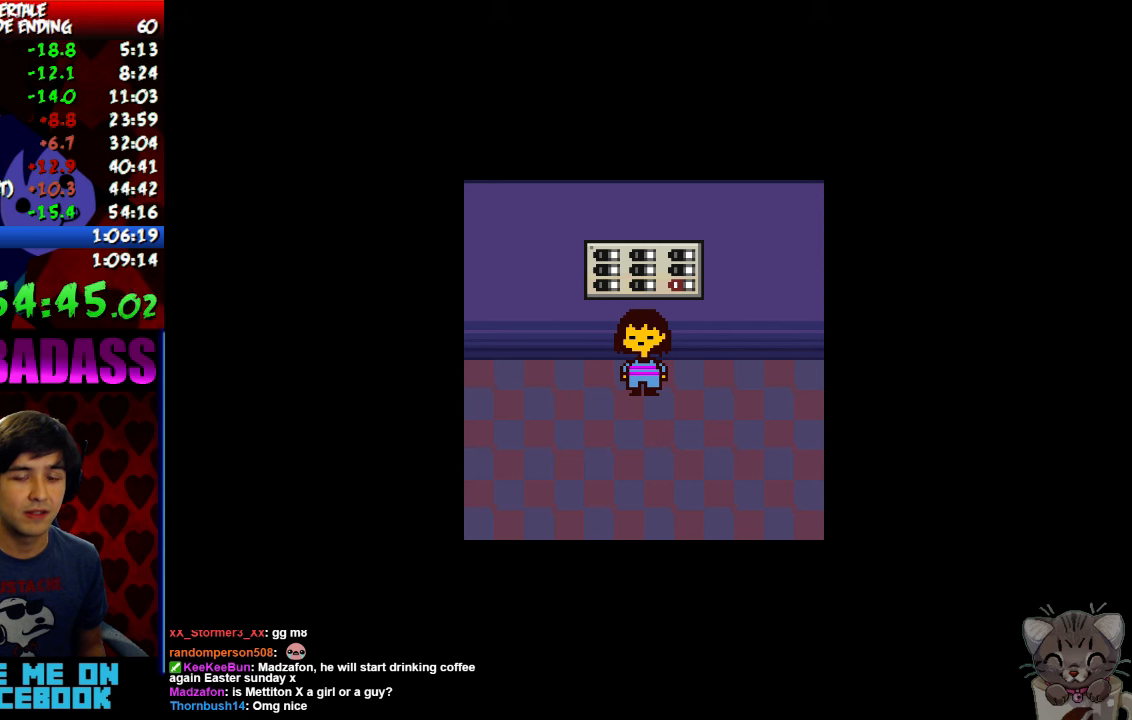
{"keys": ["down"], "events": []}
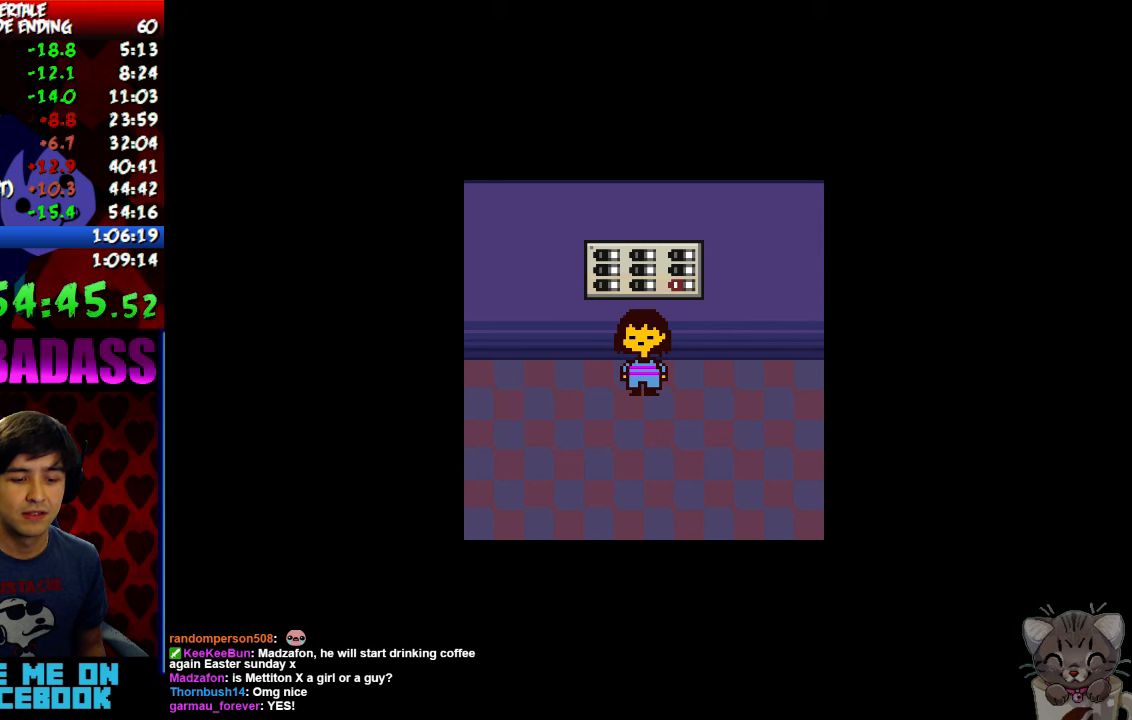
{"keys": ["down"], "events": []}
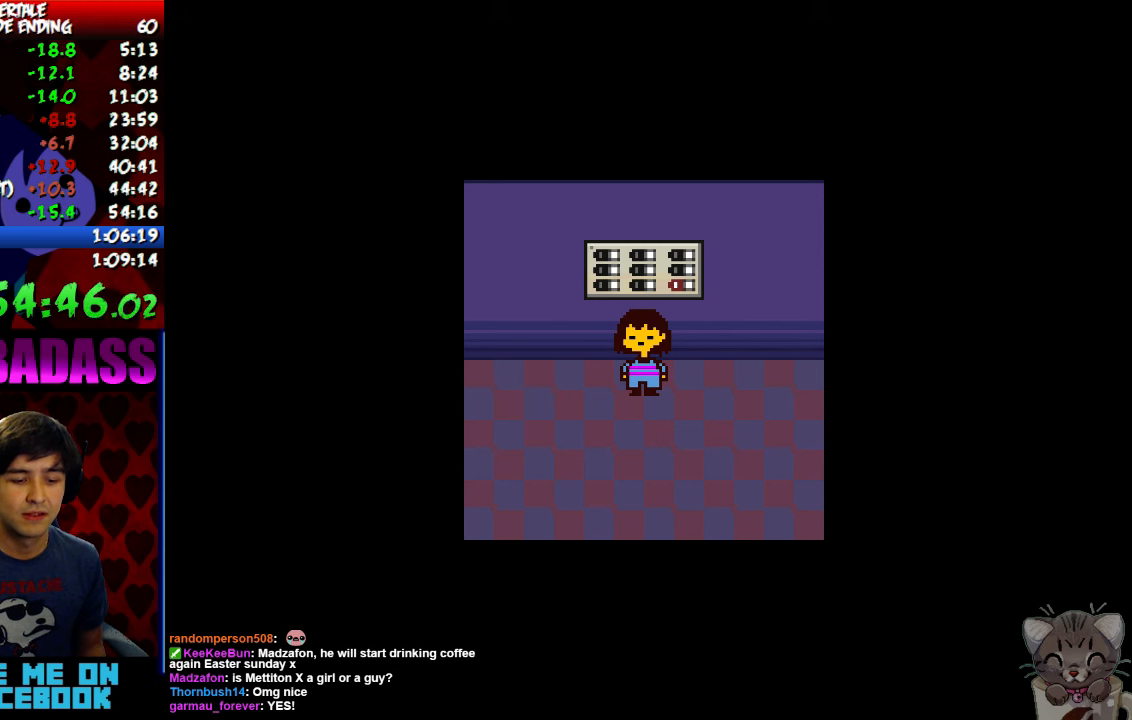
{"keys": ["down"], "events": []}